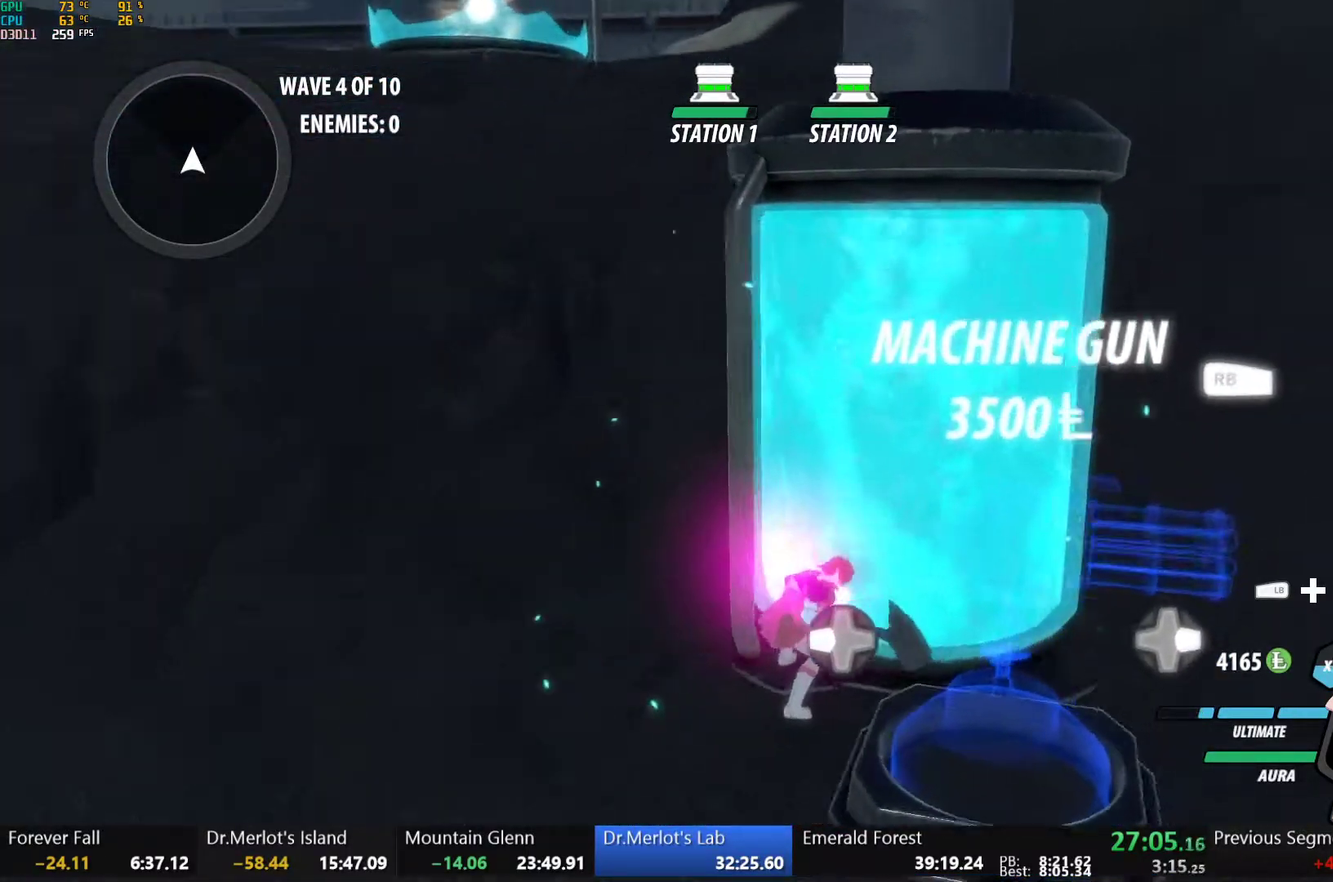
Gameplay with a controller (Xbox layout); each line is a JSON object with the inputs held at the frame after it. "events" lists button and stick changes between this image and that frame as [ms after this image, input, new state], when the widget could be followed in between. This document gives stick clicks only as held states, not as events.
{"buttons": [], "left_stick": "center", "right_stick": "center", "events": [[50, "left_stick", "center"], [67, "right_stick", "center"], [383, "Y", "down"], [483, "Y", "up"]]}
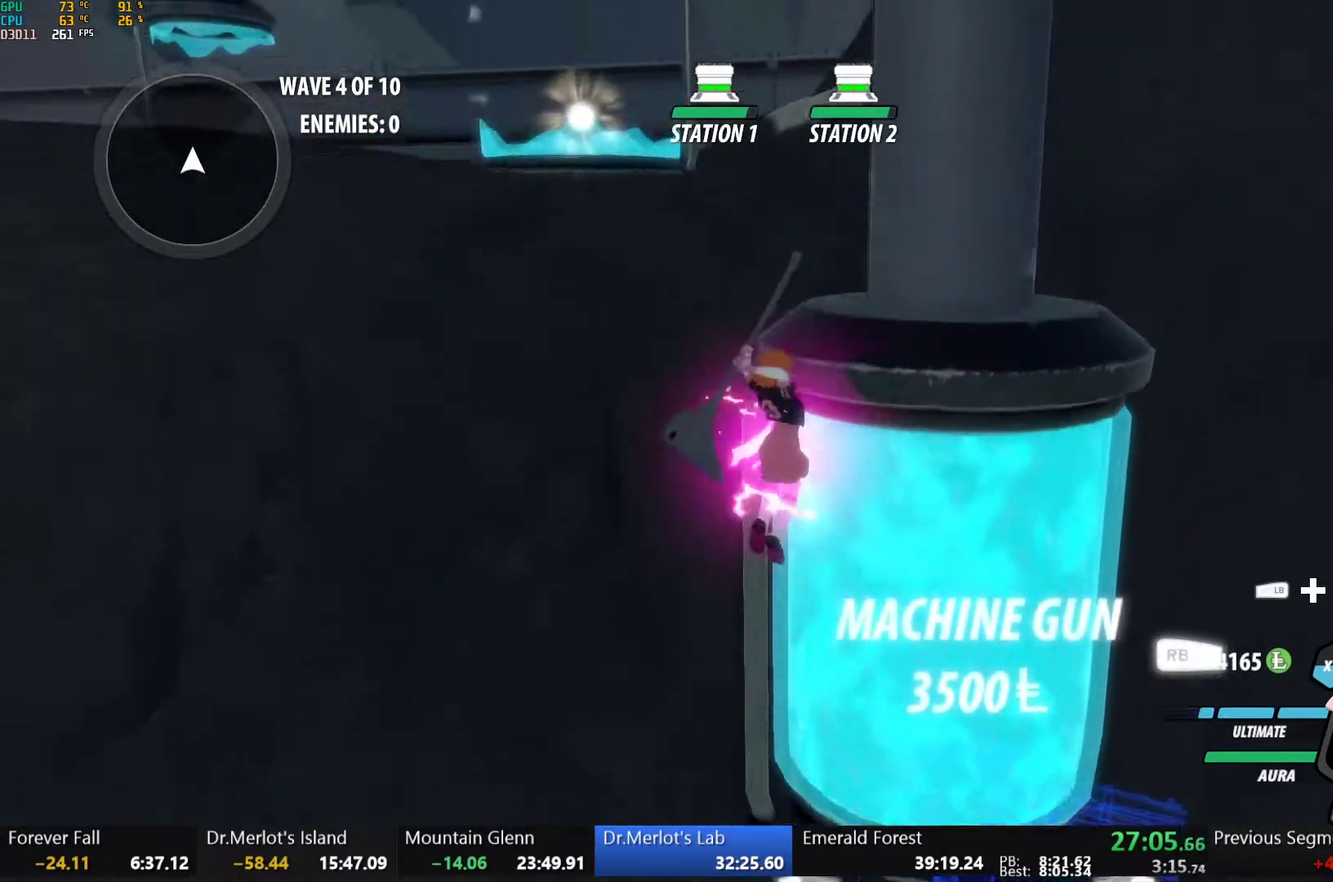
{"buttons": [], "left_stick": "center", "right_stick": "center", "events": [[350, "B", "down"], [467, "B", "up"]]}
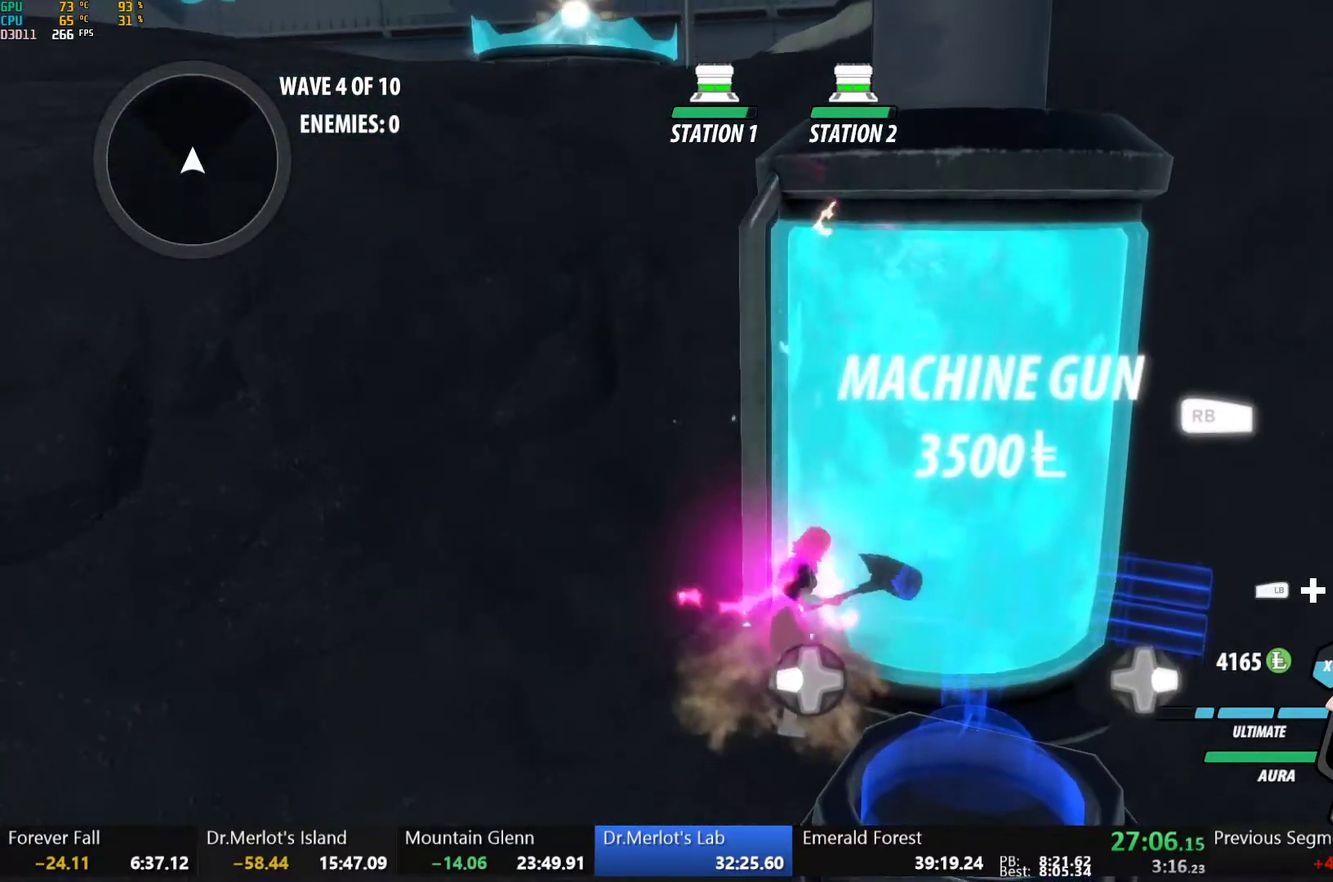
{"buttons": [], "left_stick": "center", "right_stick": "center", "events": []}
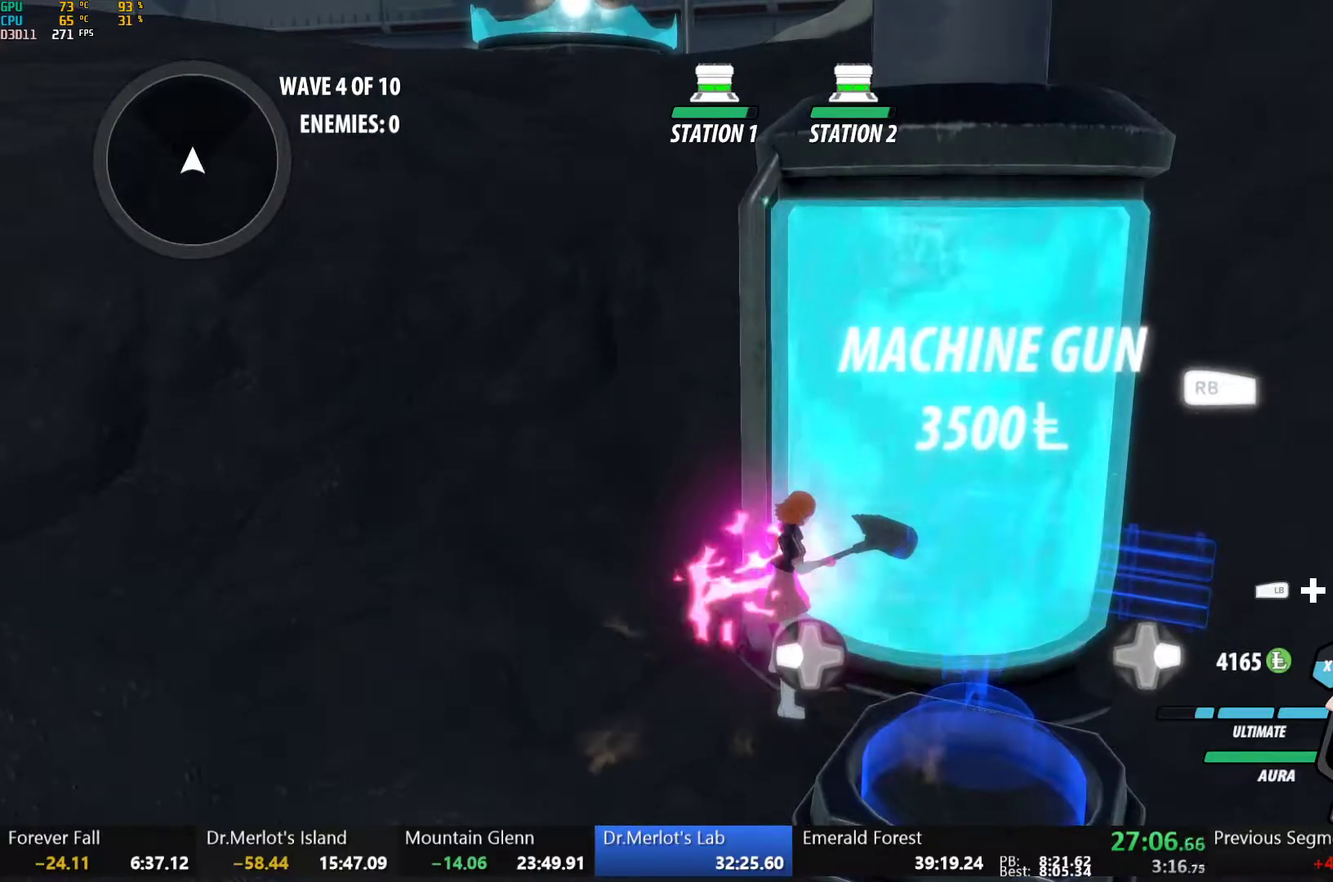
{"buttons": ["R2"], "left_stick": "center", "right_stick": "center", "events": [[183, "right_stick", "left"], [350, "right_stick", "center"], [433, "R2", "down"]]}
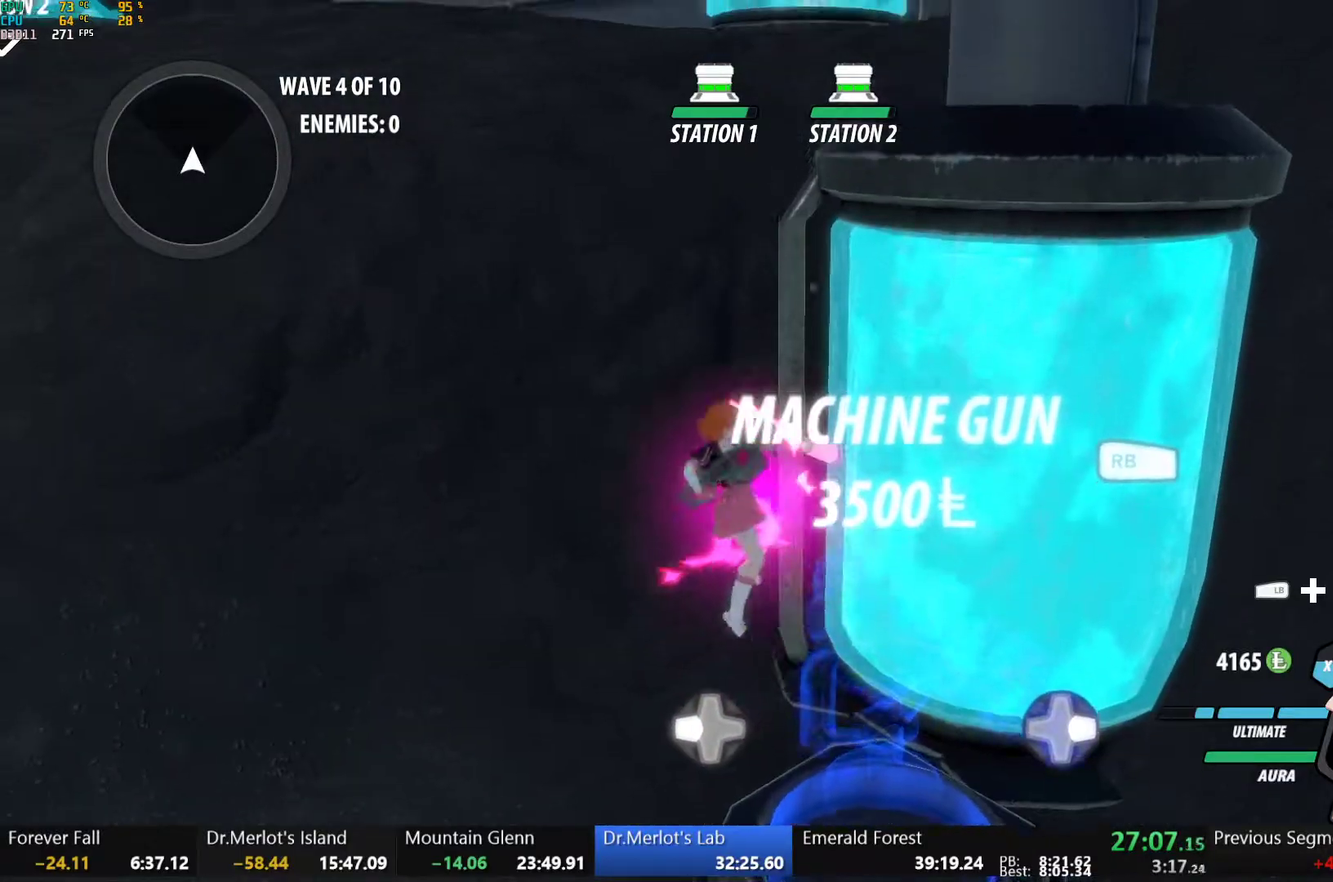
{"buttons": ["B"], "left_stick": "center", "right_stick": "center", "events": [[33, "B", "down"], [33, "R2", "up"], [117, "B", "up"], [150, "R2", "down"], [233, "B", "down"], [233, "R2", "up"], [350, "B", "up"], [450, "B", "down"]]}
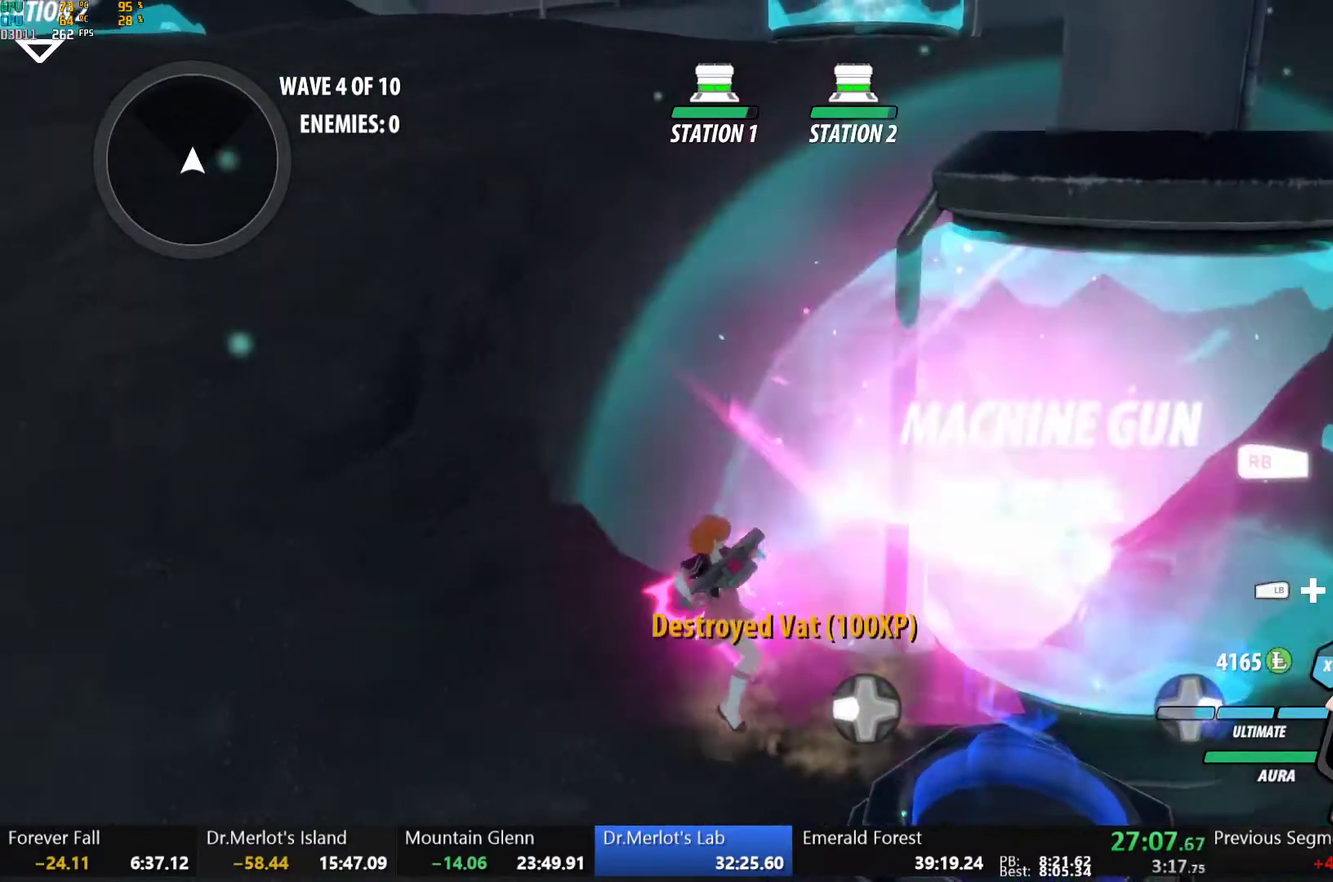
{"buttons": ["B"], "left_stick": "left", "right_stick": "center", "events": [[33, "B", "up"], [67, "R2", "down"], [150, "B", "down"], [167, "R2", "up"], [233, "B", "up"], [283, "left_stick", "down-left"], [383, "L1", "down"], [383, "Y", "down"], [383, "left_stick", "left"], [433, "B", "down"], [433, "Y", "up"], [450, "L1", "up"]]}
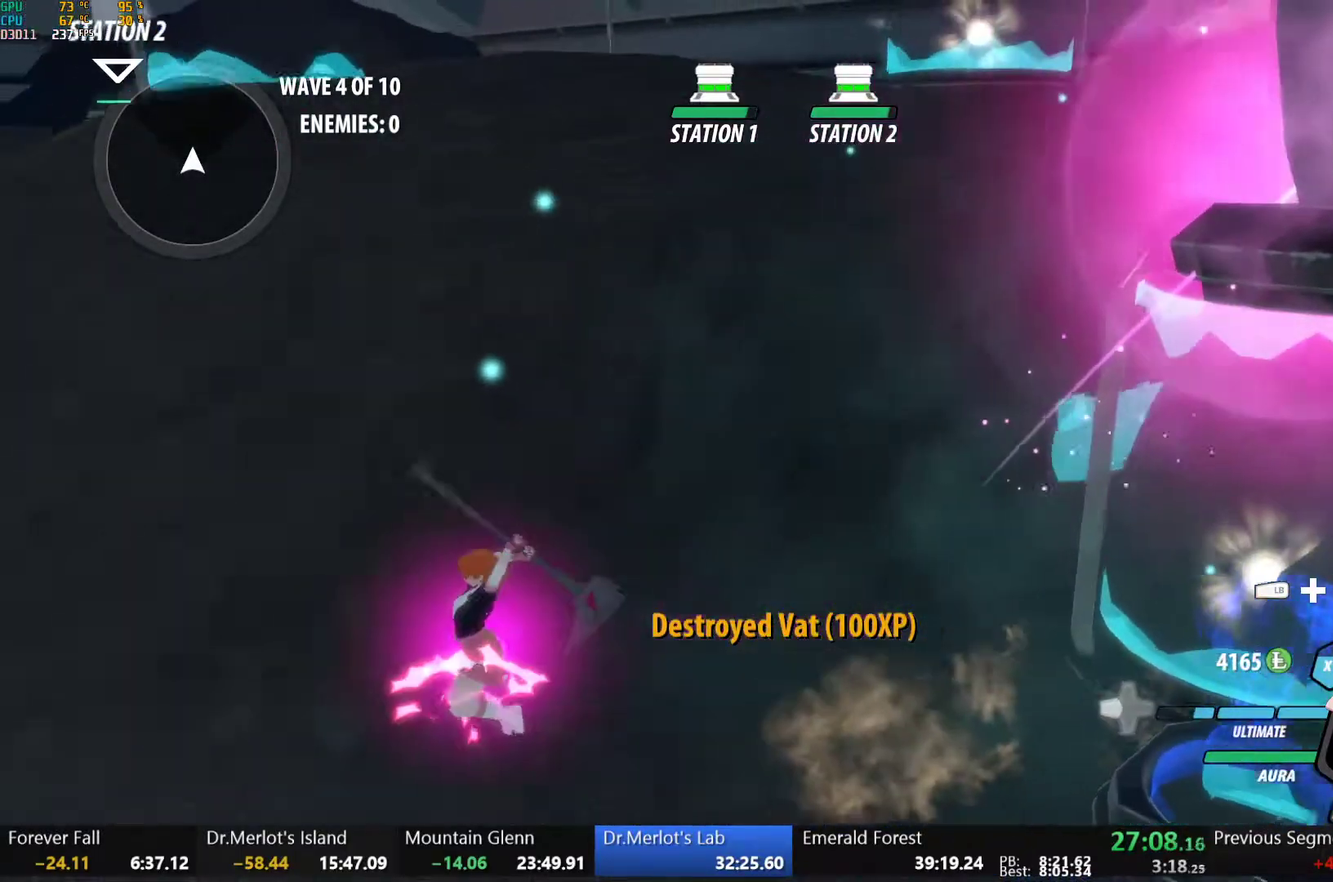
{"buttons": [], "left_stick": "up", "right_stick": "center", "events": [[50, "B", "up"], [150, "left_stick", "up-left"], [283, "L1", "down"], [350, "B", "down"], [417, "L1", "up"], [467, "B", "up"], [467, "left_stick", "up"]]}
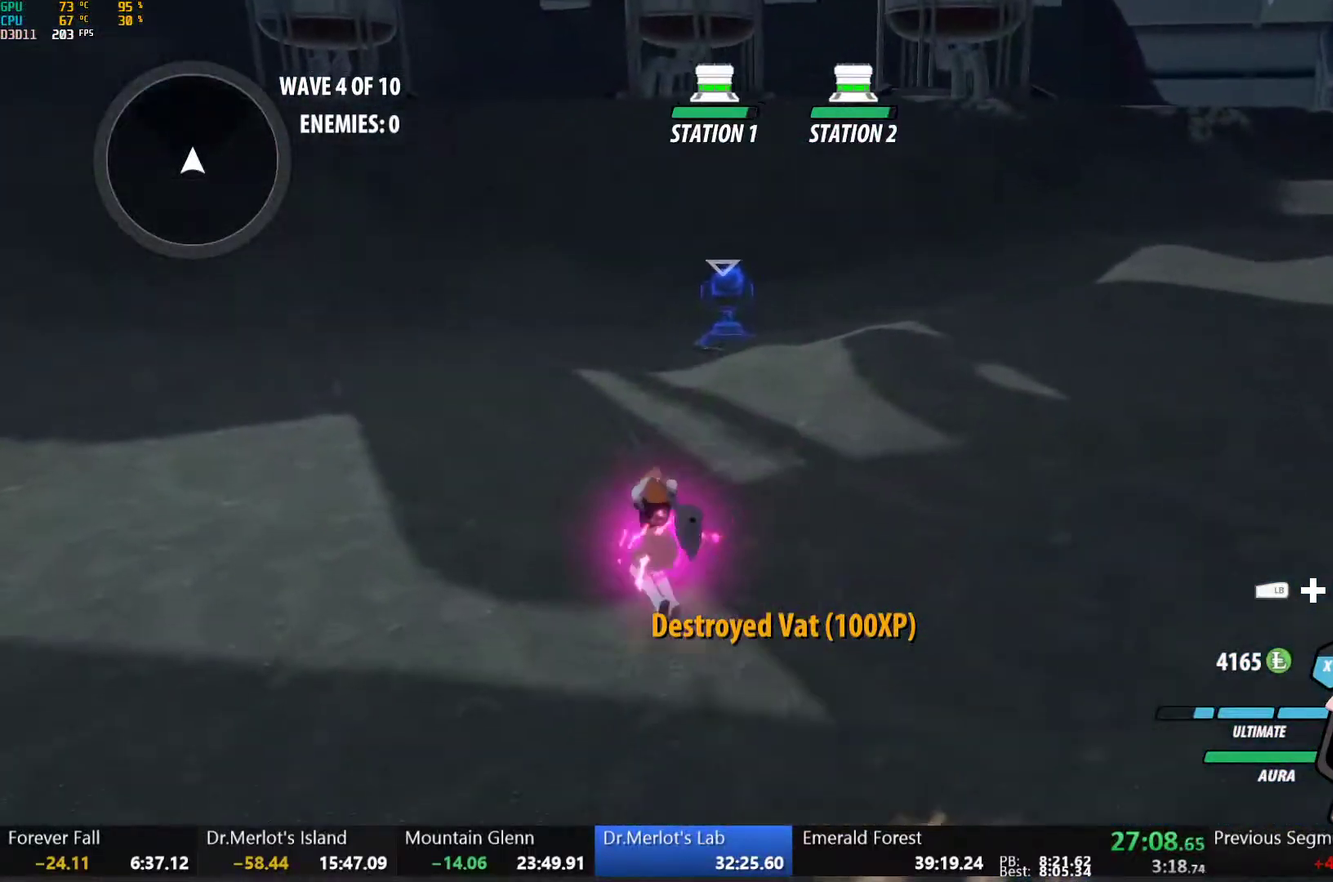
{"buttons": [], "left_stick": "up-right", "right_stick": "center", "events": [[50, "L1", "down"], [67, "B", "down"], [133, "L1", "up"], [150, "B", "up"], [167, "left_stick", "up-right"], [183, "L1", "down"], [233, "B", "down"], [300, "L1", "up"], [333, "B", "up"], [350, "L1", "down"], [383, "Y", "down"], [417, "B", "down"], [433, "Y", "up"], [450, "L1", "up"], [500, "B", "up"]]}
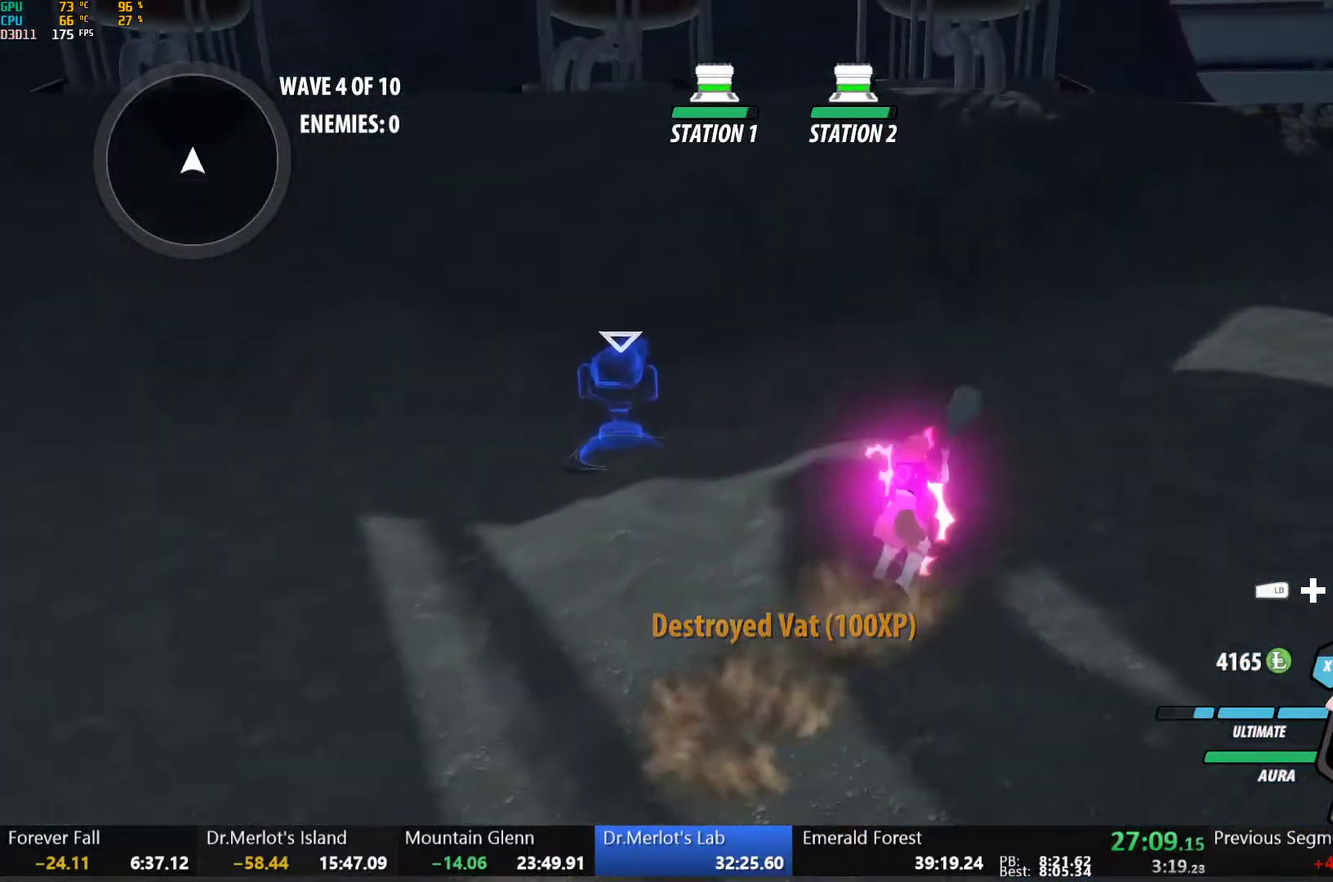
{"buttons": ["Y", "L1"], "left_stick": "up-right", "right_stick": "center", "events": [[117, "A", "down"], [117, "L1", "down"], [133, "A", "up"], [133, "Y", "down"], [150, "B", "down"], [150, "Y", "up"], [167, "L1", "up"], [183, "B", "up"], [200, "A", "down"], [200, "L1", "down"], [233, "A", "up"], [233, "Y", "down"], [250, "B", "down"], [283, "Y", "up"], [333, "L1", "up"], [350, "B", "up"], [367, "A", "down"], [367, "L1", "down"], [383, "A", "up"], [500, "Y", "down"]]}
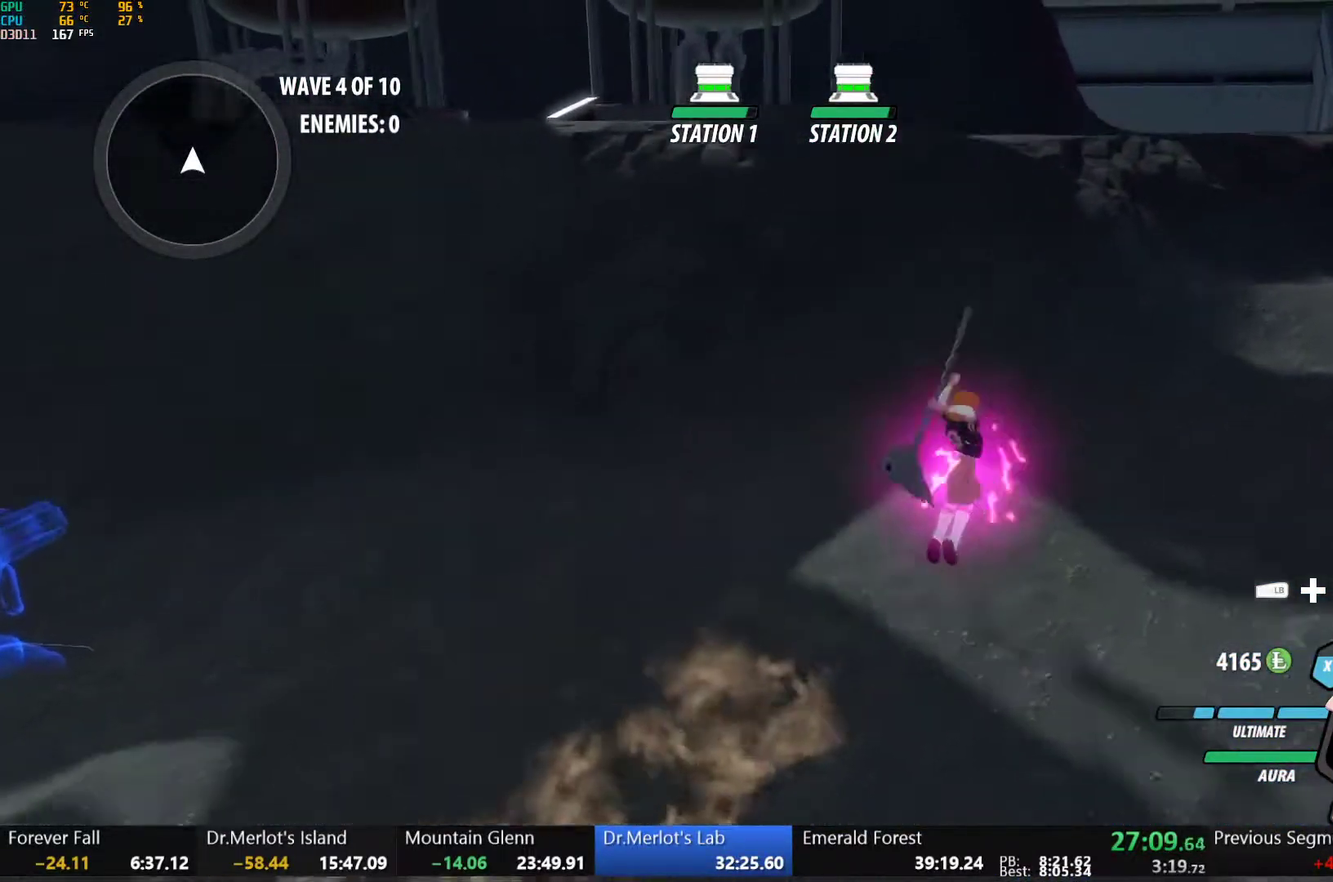
{"buttons": ["B"], "left_stick": "up-right", "right_stick": "center", "events": [[17, "B", "down"], [33, "B", "up"], [33, "L1", "up"], [33, "Y", "up"], [67, "A", "down"], [67, "L1", "down"], [83, "A", "up"], [83, "Y", "down"], [117, "B", "down"], [117, "Y", "up"], [150, "L1", "up"], [200, "B", "up"], [217, "A", "down"], [217, "L1", "down"], [250, "A", "up"], [250, "Y", "down"], [267, "B", "down"], [350, "Y", "up"], [383, "L1", "up"], [417, "B", "up"], [433, "A", "down"], [433, "L1", "down"], [450, "A", "up"], [450, "Y", "down"], [467, "B", "down"], [483, "L1", "up"], [483, "Y", "up"]]}
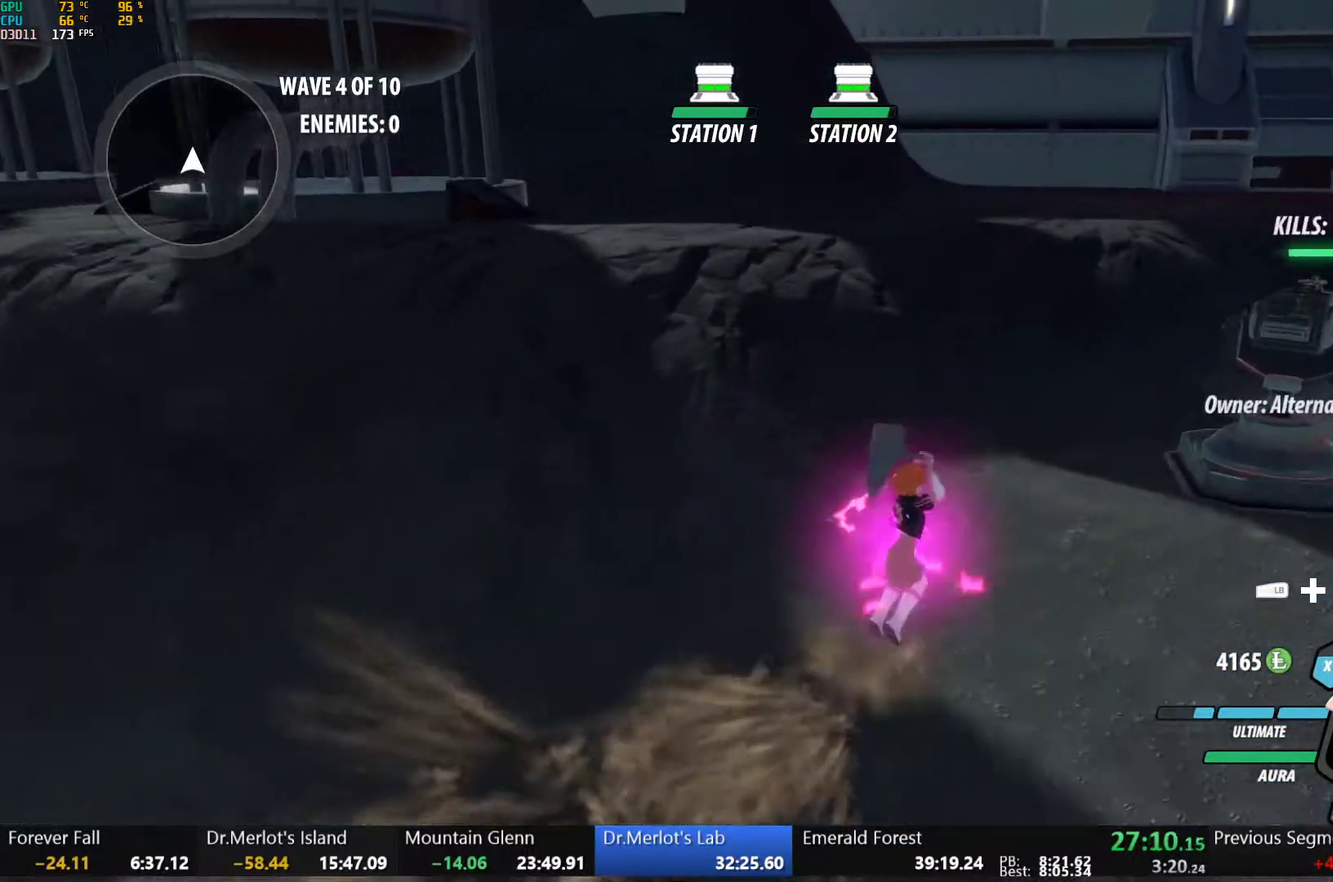
{"buttons": ["B", "Y", "L1"], "left_stick": "up-right", "right_stick": "center", "events": [[17, "B", "up"], [67, "L1", "down"], [100, "Y", "down"], [117, "B", "down"], [167, "Y", "up"], [183, "L1", "up"], [217, "B", "up"], [317, "L1", "down"], [333, "B", "down"], [383, "L1", "up"], [400, "B", "up"], [433, "L1", "down"], [483, "Y", "down"], [500, "B", "down"]]}
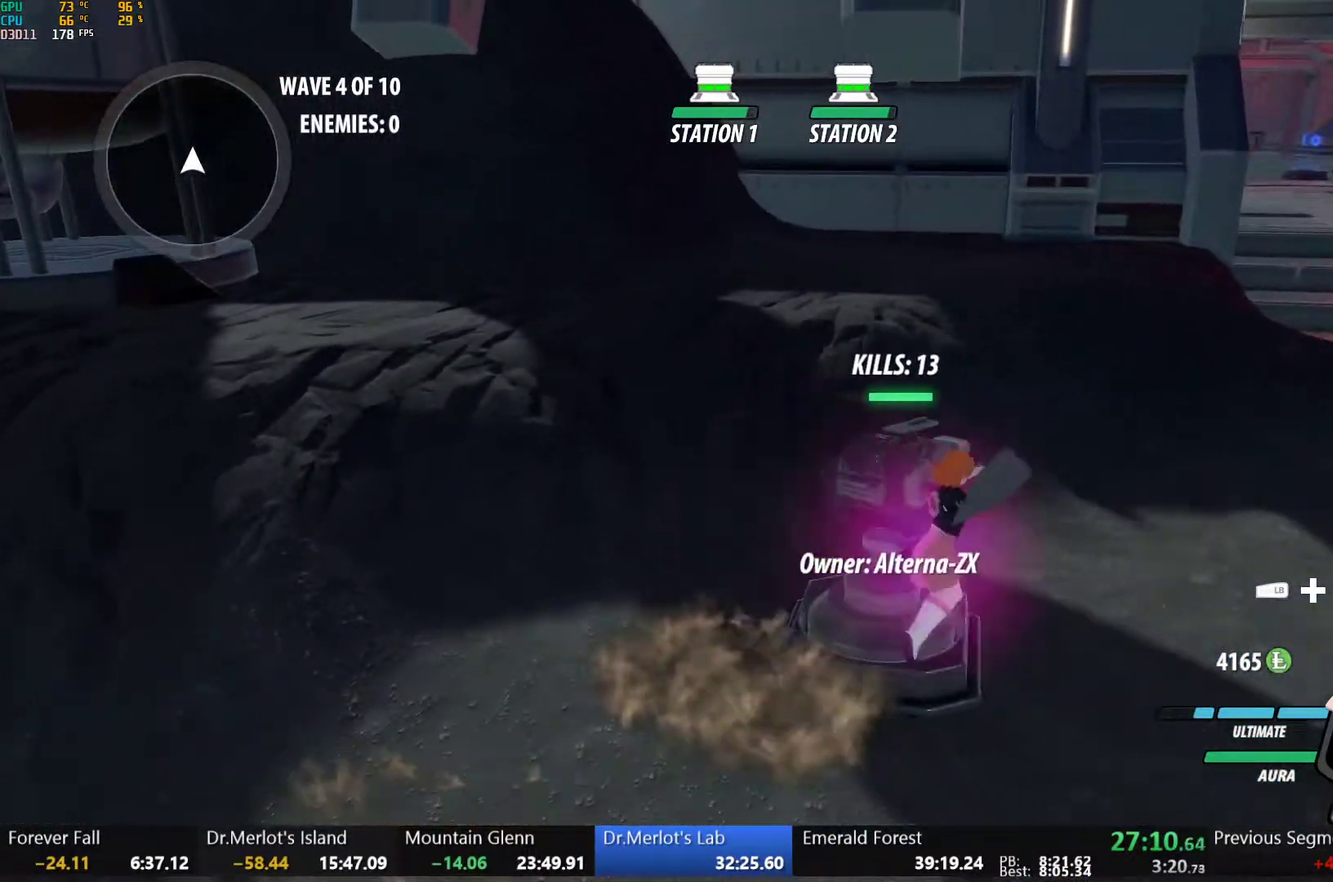
{"buttons": ["A", "L1"], "left_stick": "up-right", "right_stick": "center", "events": [[33, "Y", "up"], [83, "L1", "up"], [100, "B", "up"], [117, "A", "down"], [133, "L1", "down"], [217, "A", "up"], [217, "Y", "down"], [250, "B", "down"], [267, "Y", "up"], [283, "L1", "up"], [300, "A", "down"], [300, "B", "up"], [350, "L1", "down"], [367, "A", "up"], [367, "Y", "down"], [383, "B", "down"], [433, "Y", "up"], [450, "B", "up"], [450, "L1", "up"], [483, "A", "down"], [500, "L1", "down"]]}
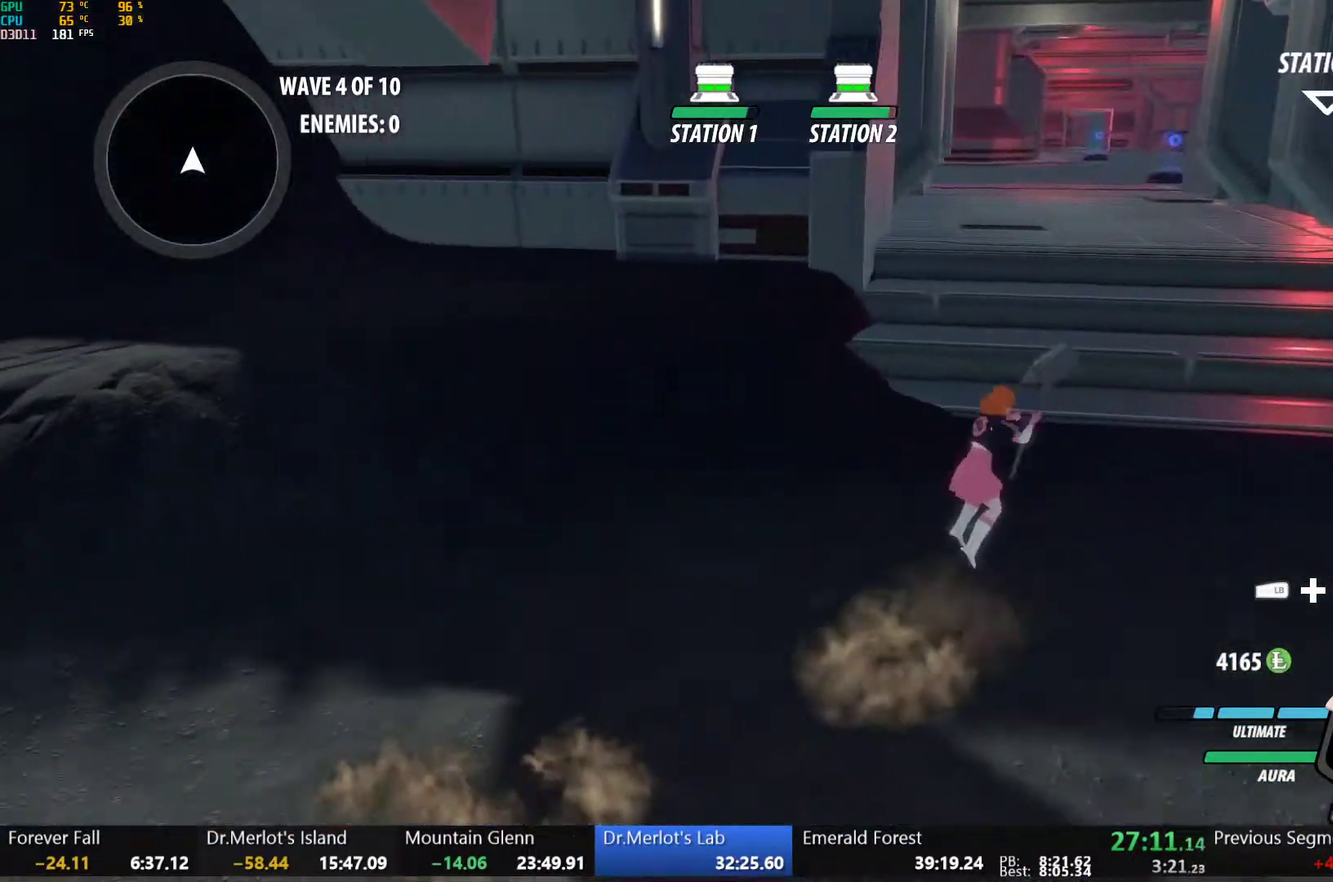
{"buttons": [], "left_stick": "up-right", "right_stick": "center", "events": [[17, "A", "up"], [33, "B", "down"], [33, "Y", "down"], [100, "Y", "up"], [117, "L1", "up"], [133, "B", "up"], [183, "A", "down"], [233, "L1", "down"], [267, "A", "up"], [267, "Y", "down"], [283, "B", "down"], [283, "Y", "up"], [317, "L1", "up"], [333, "B", "up"], [350, "A", "down"], [383, "A", "up"], [383, "L1", "down"], [383, "Y", "down"], [400, "B", "down"], [450, "Y", "up"], [500, "B", "up"], [500, "L1", "up"]]}
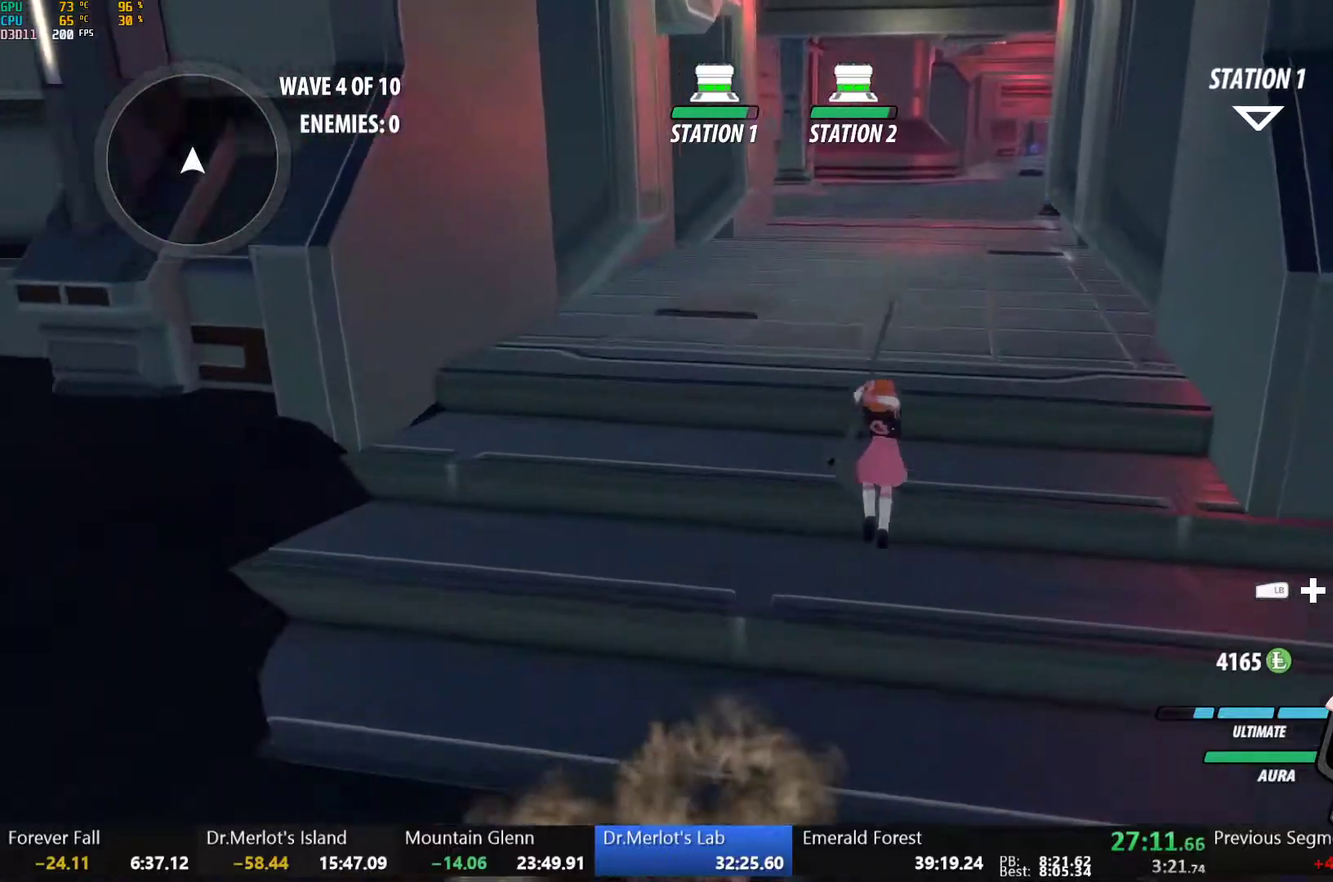
{"buttons": ["B", "Y", "L1"], "left_stick": "up", "right_stick": "center", "events": [[67, "L1", "down"], [83, "Y", "down"], [117, "B", "down"], [150, "Y", "up"], [183, "L1", "up"], [183, "left_stick", "up"], [200, "B", "up"], [233, "L1", "down"], [267, "B", "down"], [267, "Y", "down"], [333, "L1", "up"], [333, "Y", "up"], [383, "B", "up"], [417, "L1", "down"], [450, "Y", "down"], [467, "B", "down"]]}
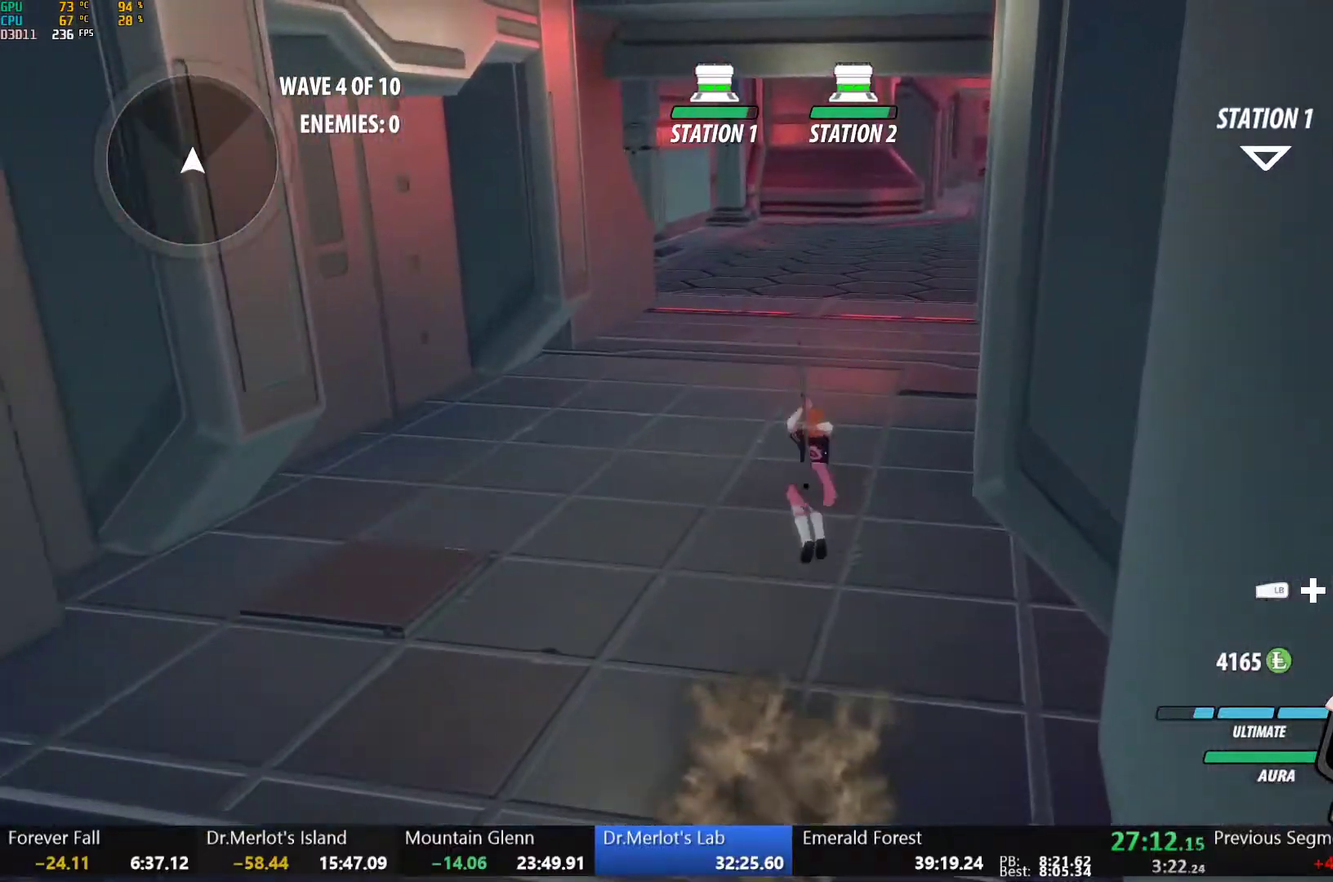
{"buttons": ["B", "Y", "L1"], "left_stick": "up", "right_stick": "center", "events": [[17, "Y", "up"], [33, "L1", "up"], [67, "B", "up"], [100, "L1", "down"], [100, "Y", "down"], [133, "B", "down"], [183, "Y", "up"], [217, "B", "up"], [217, "L1", "up"], [267, "L1", "down"], [283, "Y", "down"], [317, "B", "down"], [367, "Y", "up"], [383, "L1", "up"], [417, "B", "up"], [450, "L1", "down"], [467, "Y", "down"], [483, "B", "down"]]}
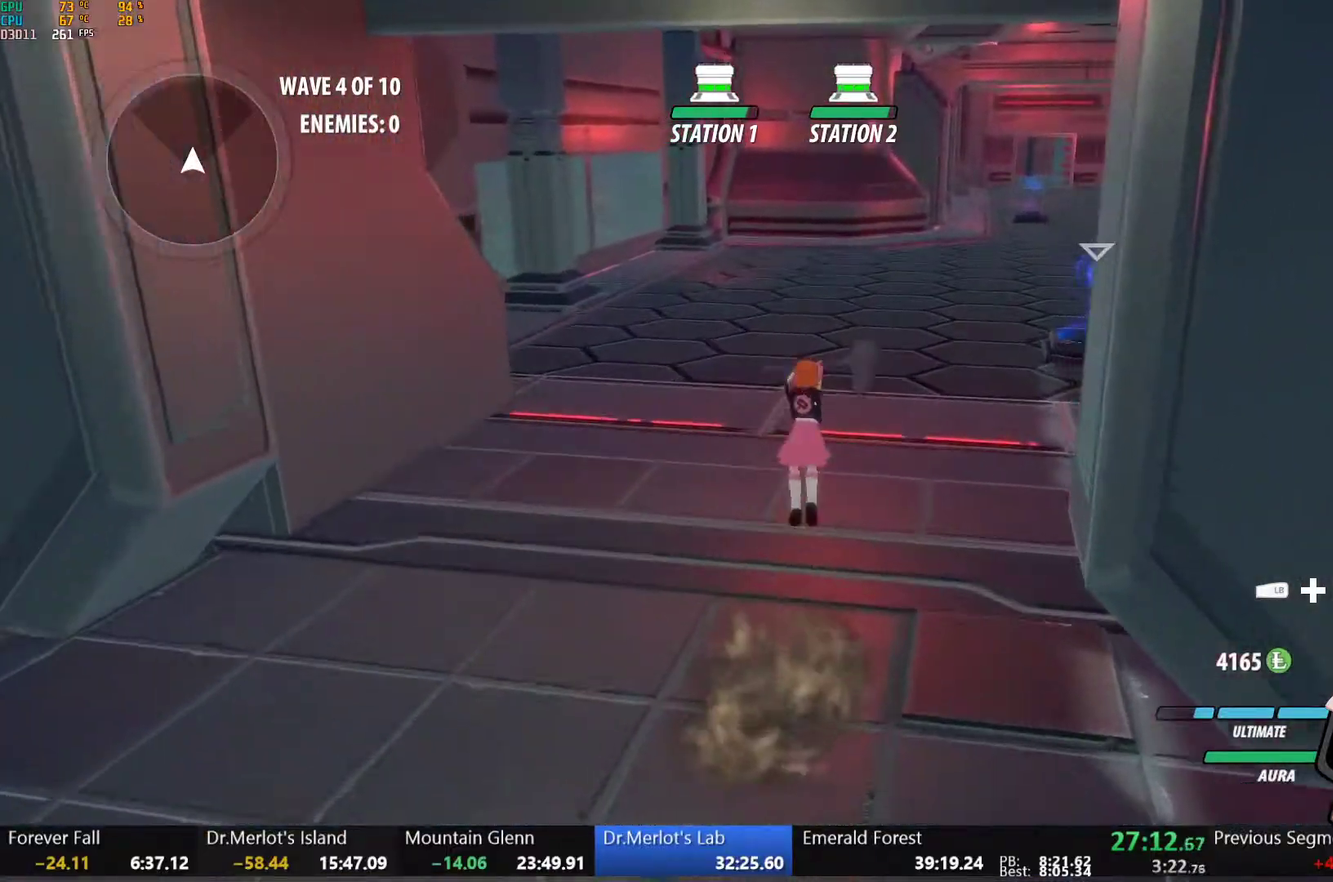
{"buttons": ["A", "L1"], "left_stick": "up", "right_stick": "center", "events": [[33, "Y", "up"], [67, "L1", "up"], [83, "B", "up"], [100, "A", "down"], [133, "L1", "down"], [150, "A", "up"], [150, "Y", "down"], [167, "B", "down"], [217, "Y", "up"], [250, "L1", "up"], [267, "B", "up"], [283, "A", "down"], [317, "L1", "down"], [333, "A", "up"], [333, "Y", "down"], [350, "B", "down"], [400, "Y", "up"], [417, "L1", "up"], [450, "B", "up"], [467, "A", "down"], [483, "L1", "down"]]}
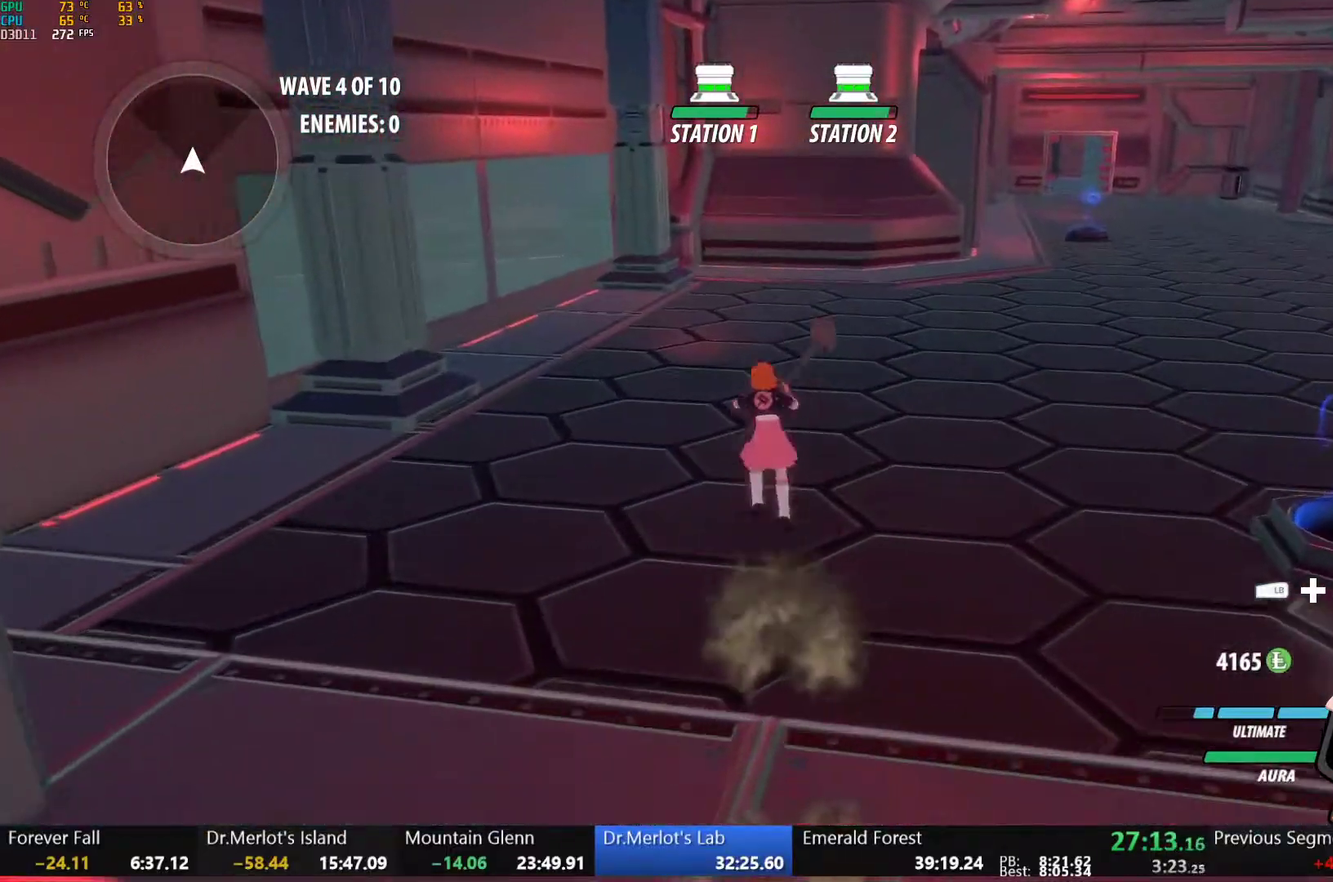
{"buttons": [], "left_stick": "down-left", "right_stick": "left"}
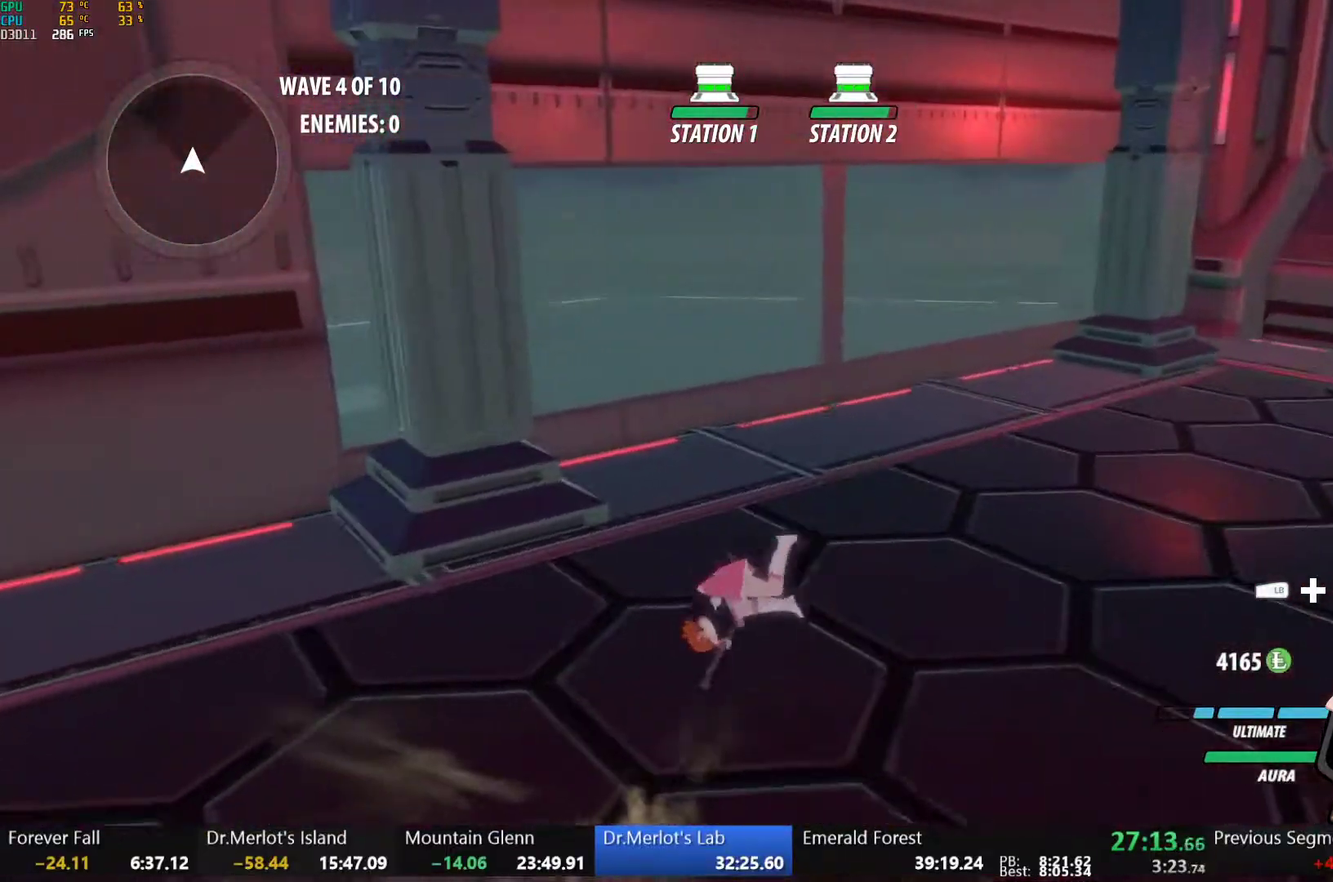
{"buttons": [], "left_stick": "down-right", "right_stick": "left", "events": [[67, "left_stick", "down"], [167, "left_stick", "right"], [300, "left_stick", "up-left"], [450, "left_stick", "down"], [500, "left_stick", "down-right"]]}
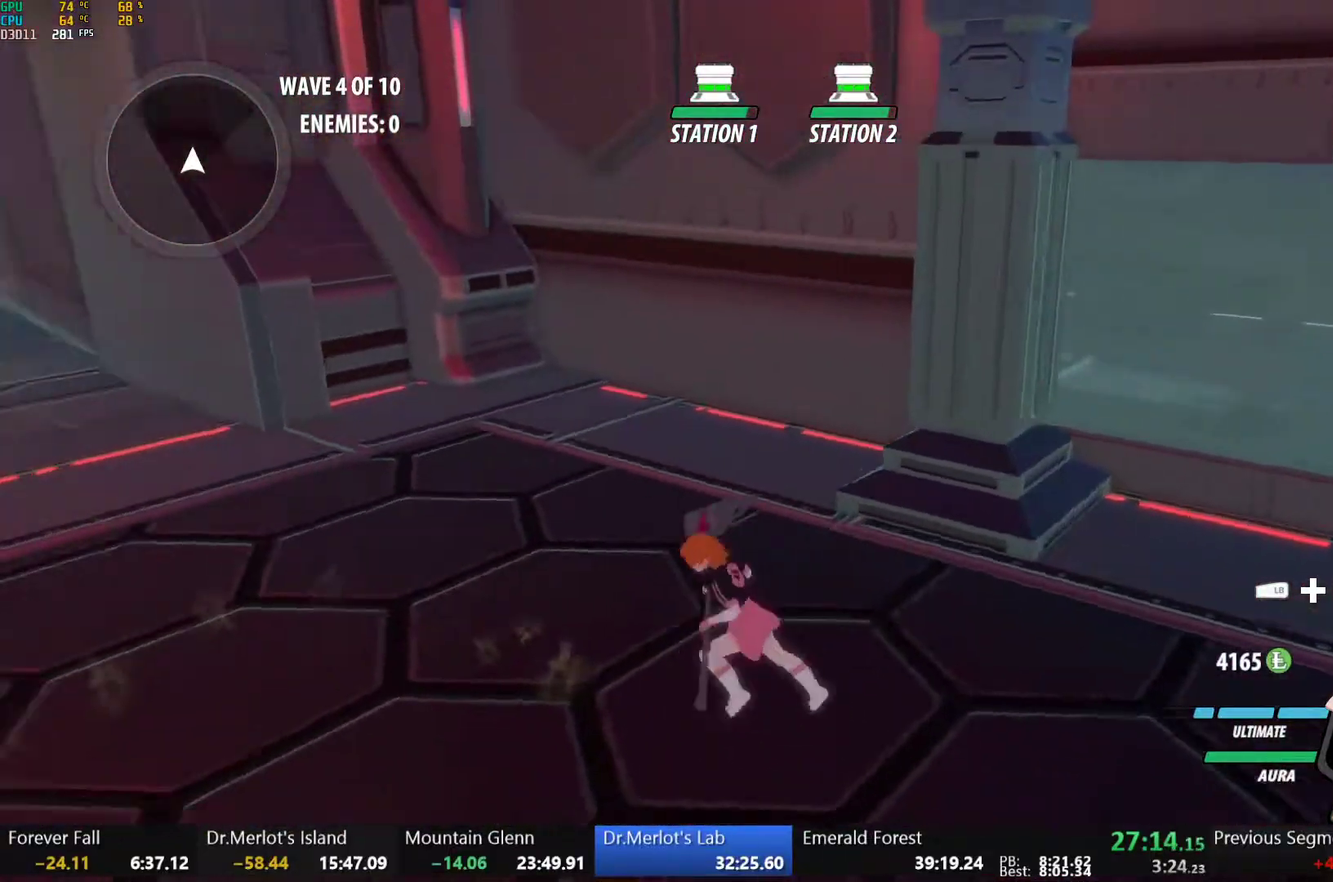
{"buttons": [], "left_stick": "center", "right_stick": "left", "events": [[50, "left_stick", "right"], [150, "left_stick", "up-right"], [217, "left_stick", "left"], [217, "right_stick", "center"], [317, "left_stick", "down-left"], [367, "left_stick", "center"], [450, "right_stick", "left"]]}
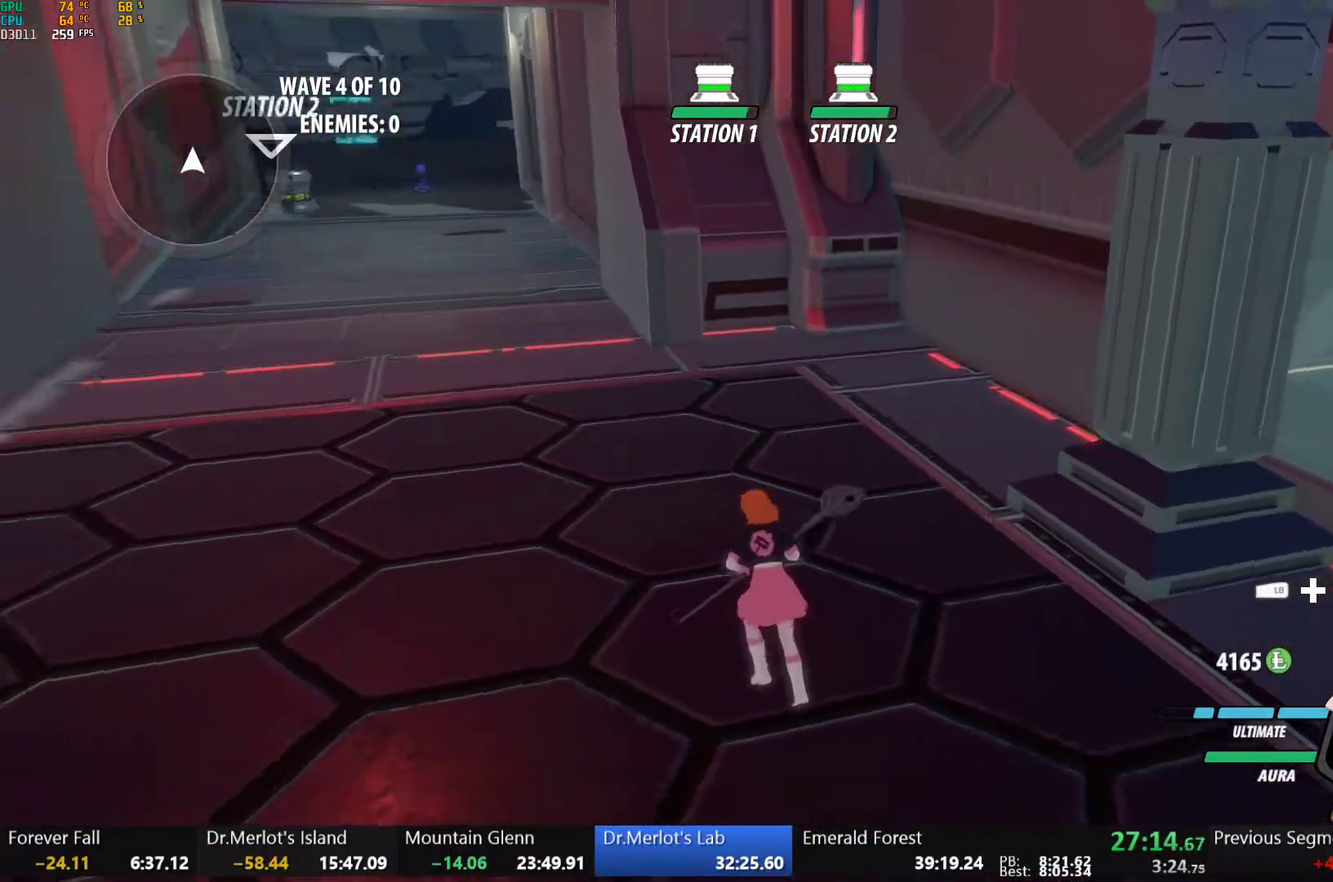
{"buttons": [], "left_stick": "center", "right_stick": "down", "events": [[33, "right_stick", "up-left"], [133, "right_stick", "left"], [200, "right_stick", "center"], [233, "left_stick", "up"], [367, "left_stick", "up-right"], [417, "right_stick", "down"], [450, "left_stick", "center"]]}
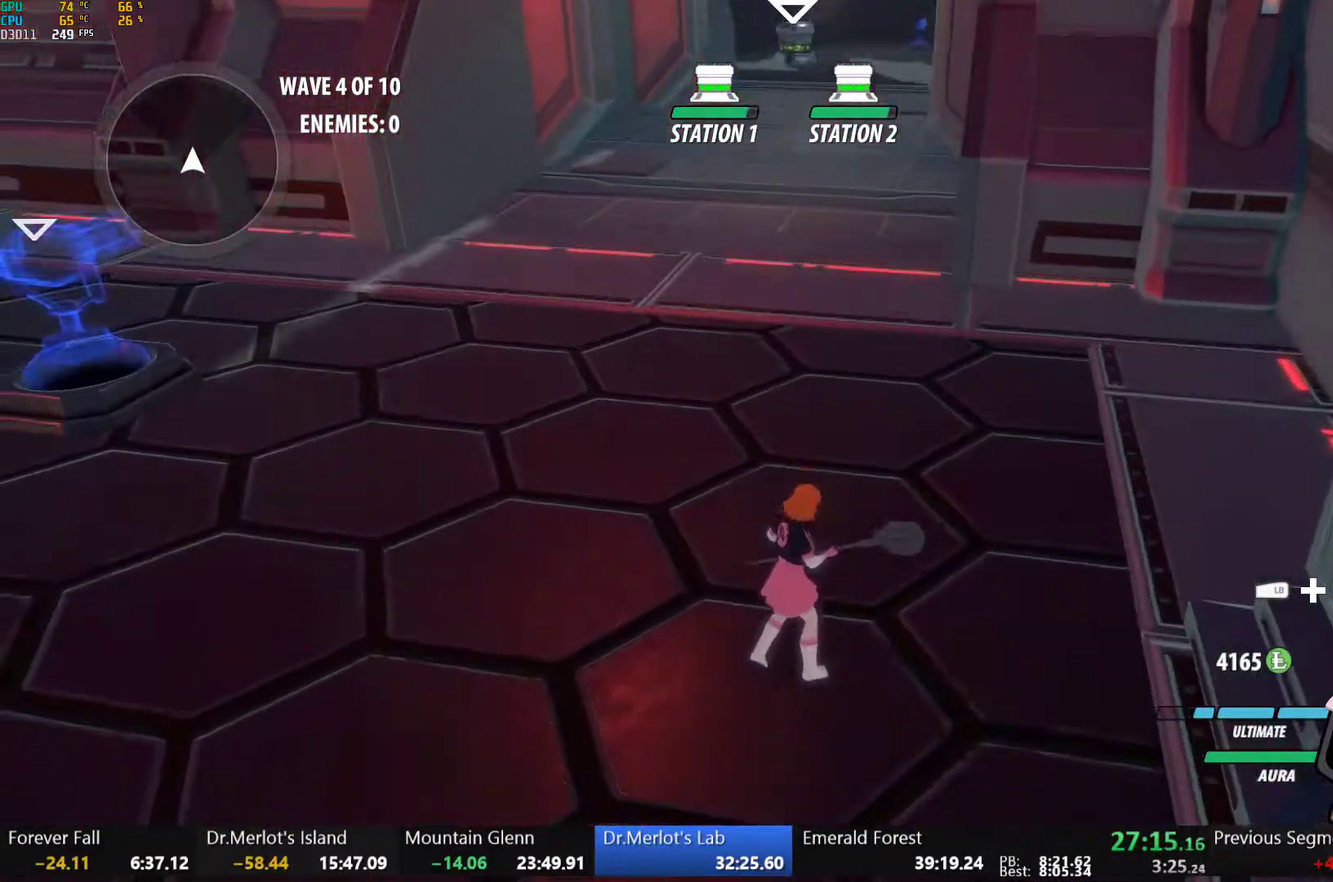
{"buttons": [], "left_stick": "center", "right_stick": "center", "events": [[33, "right_stick", "center"], [267, "right_stick", "right"], [400, "right_stick", "center"]]}
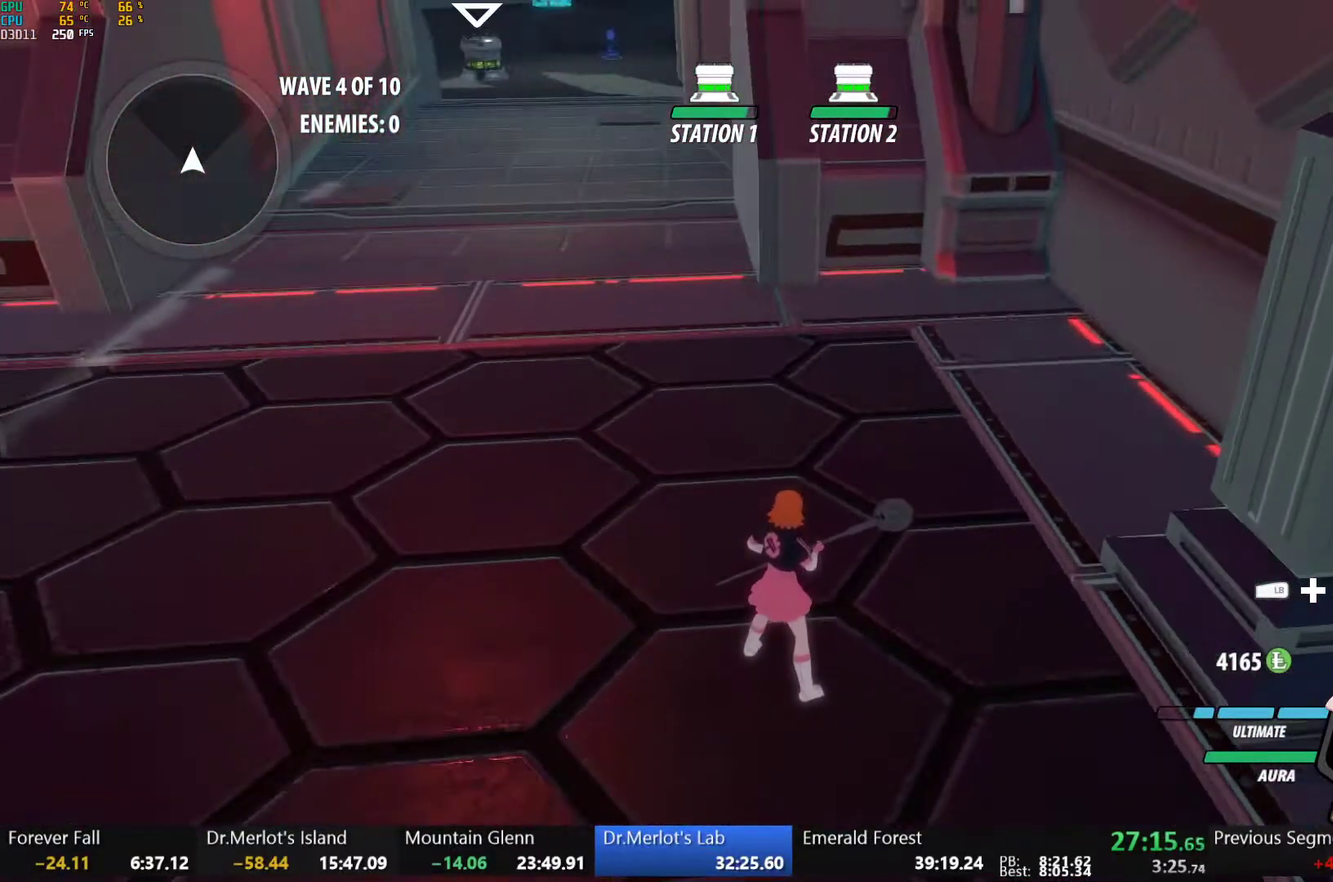
{"buttons": [], "left_stick": "center", "right_stick": "center", "events": []}
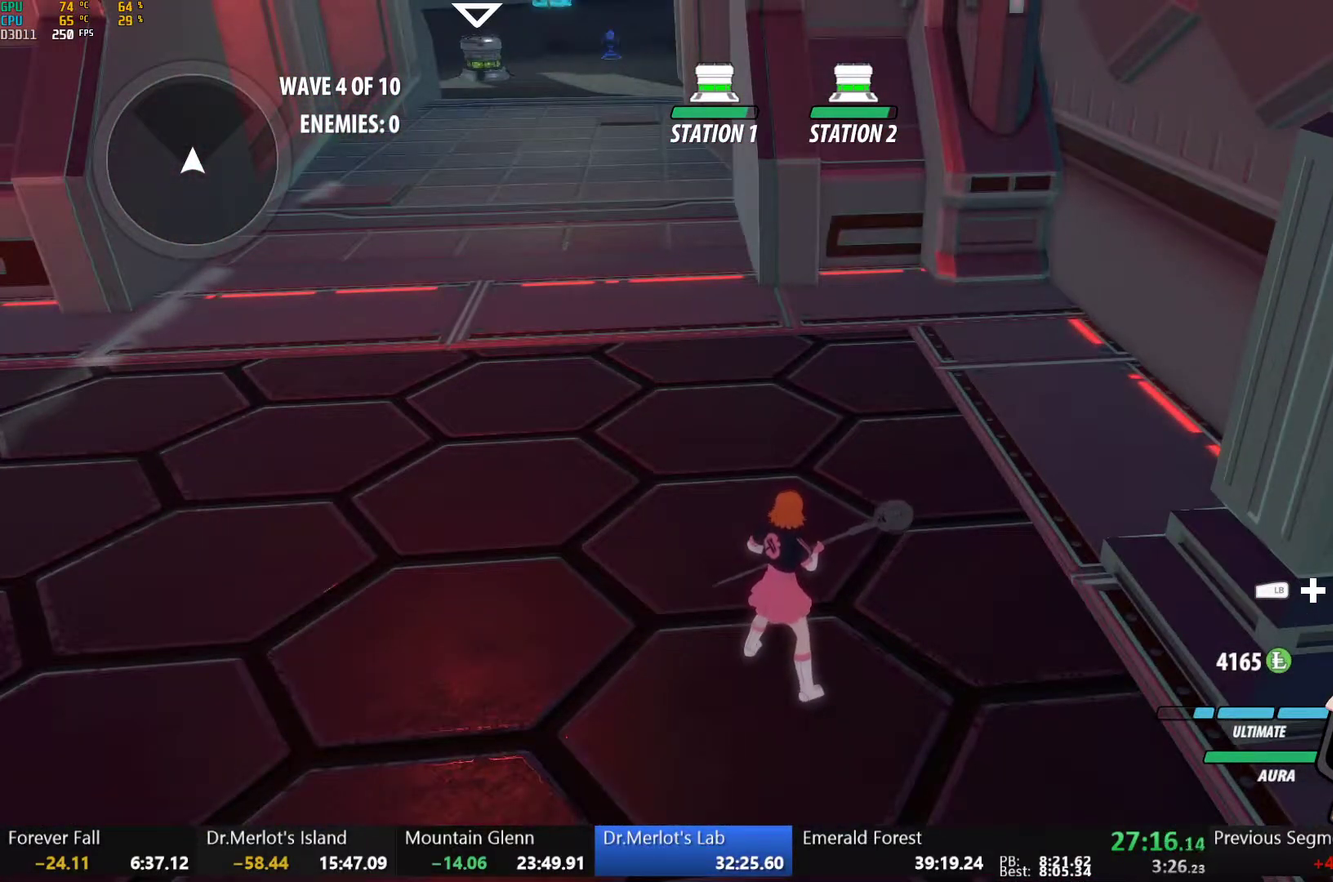
{"buttons": [], "left_stick": "center", "right_stick": "down-left", "events": [[467, "right_stick", "down-left"]]}
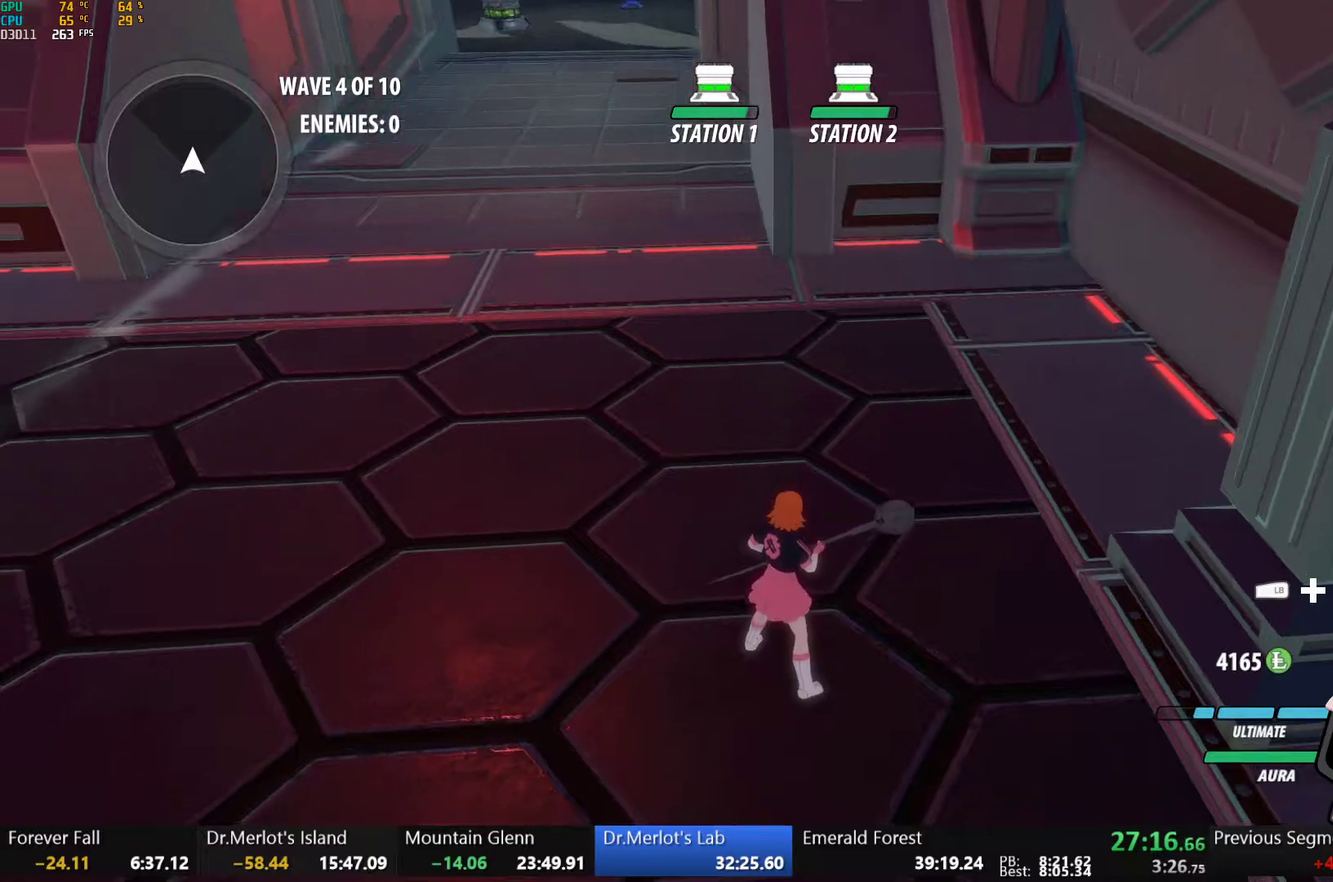
{"buttons": [], "left_stick": "center", "right_stick": "center", "events": [[50, "right_stick", "center"], [267, "right_stick", "up-right"], [400, "right_stick", "center"]]}